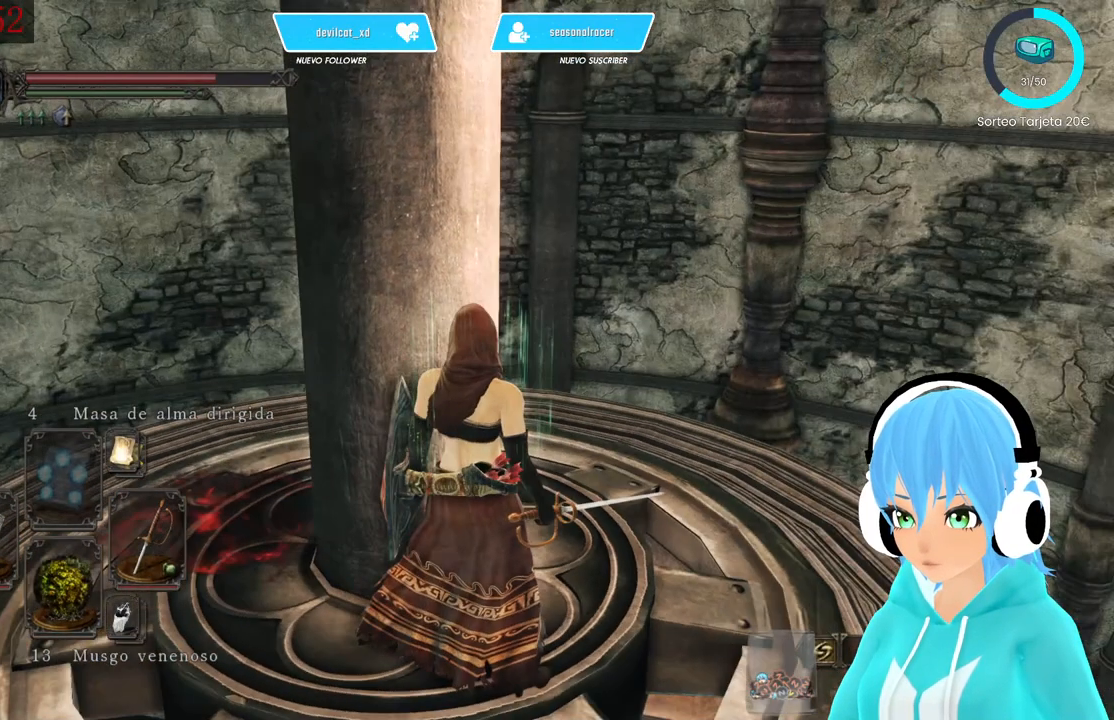
Gameplay with a controller (Xbox layout); each line is a JSON object with the inputs held at the frame after it. "events" lists button and stick changes between this image and that frame as [ms after this image, input, new state], when the widget could be followed in between.
{"buttons": [], "left_stick": "center", "right_stick": "center", "events": [[83, "DPAD_DOWN", "down"], [167, "DPAD_DOWN", "up"]]}
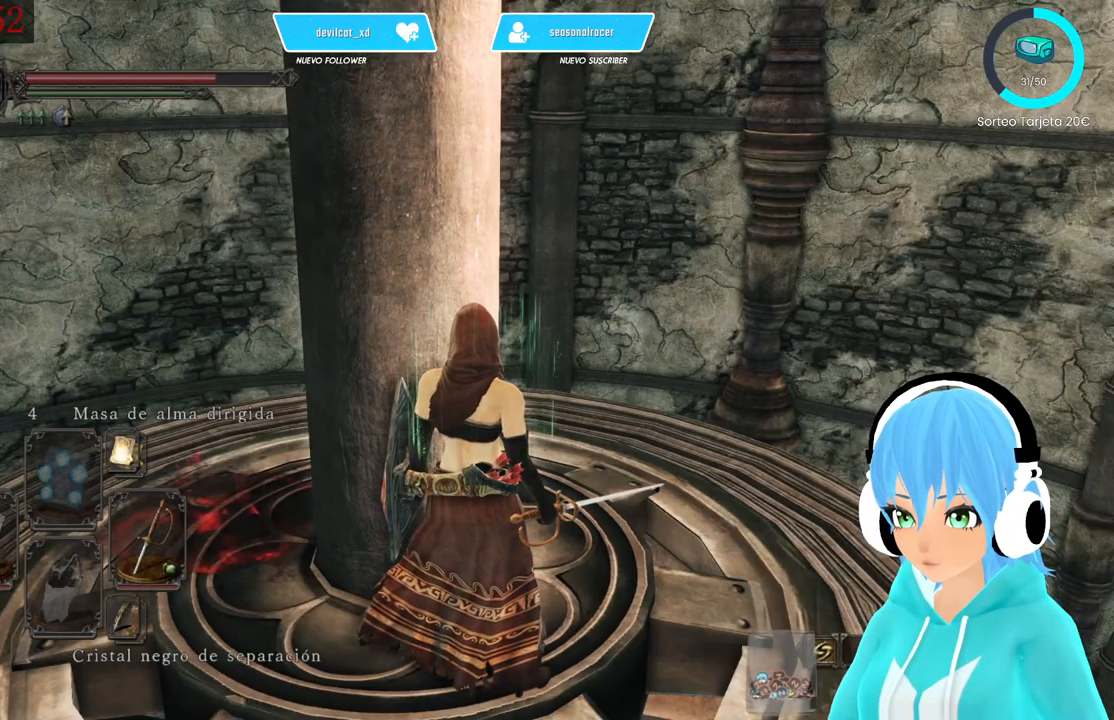
{"buttons": [], "left_stick": "center", "right_stick": "center", "events": [[250, "DPAD_DOWN", "down"], [417, "DPAD_DOWN", "up"]]}
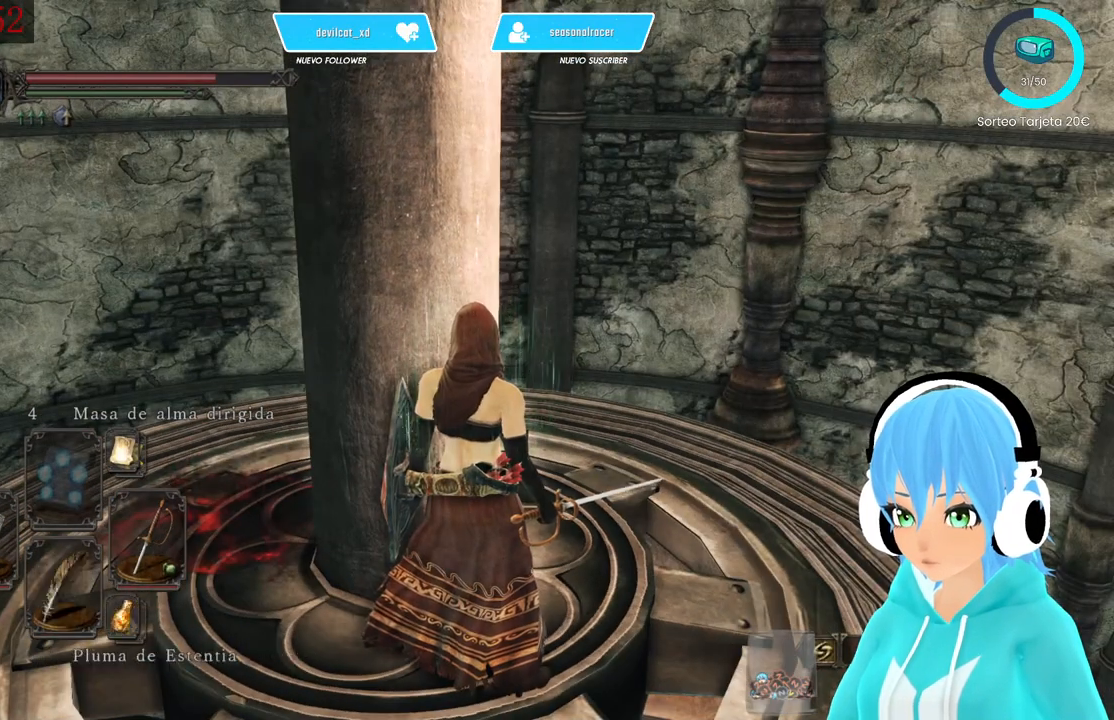
{"buttons": ["DPAD_UP"], "left_stick": "center", "right_stick": "center", "events": [[167, "DPAD_DOWN", "down"], [250, "DPAD_DOWN", "up"], [500, "DPAD_UP", "down"]]}
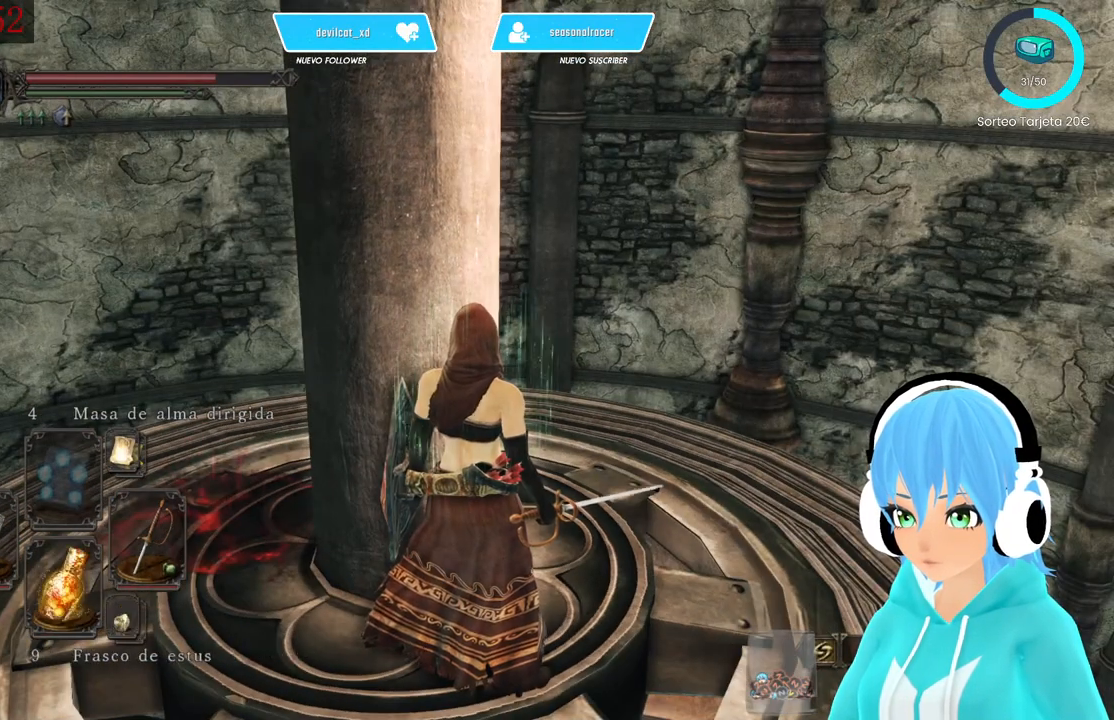
{"buttons": [], "left_stick": "center", "right_stick": "center", "events": [[167, "DPAD_UP", "up"]]}
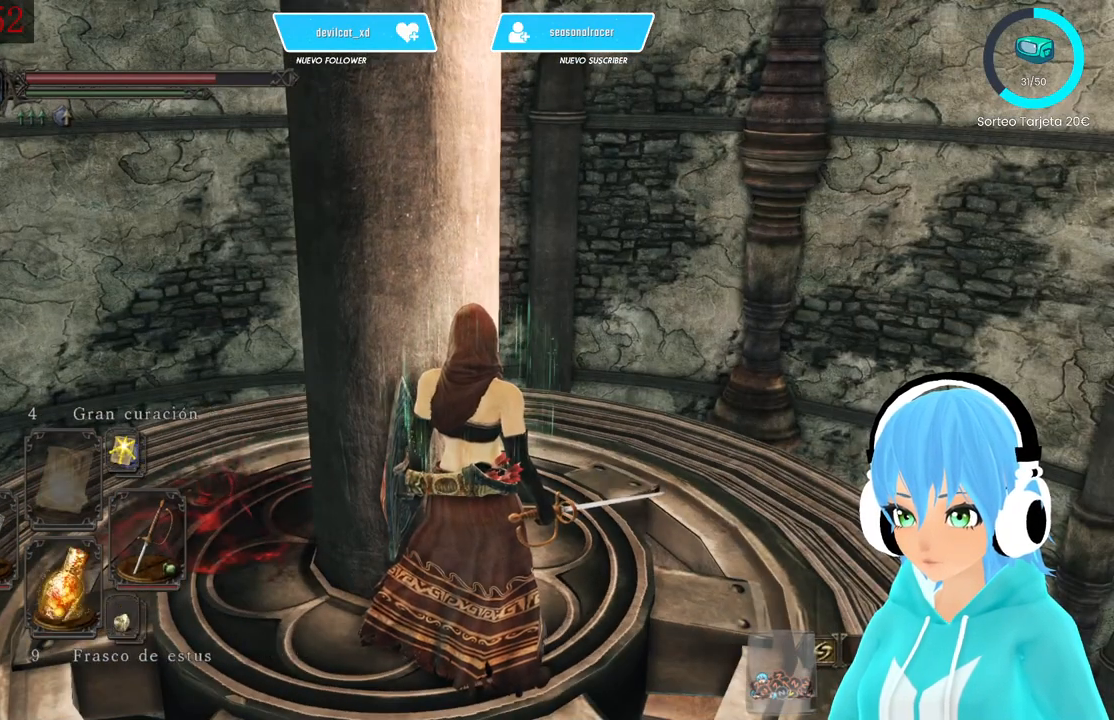
{"buttons": [], "left_stick": "center", "right_stick": "left", "events": [[250, "right_stick", "left"]]}
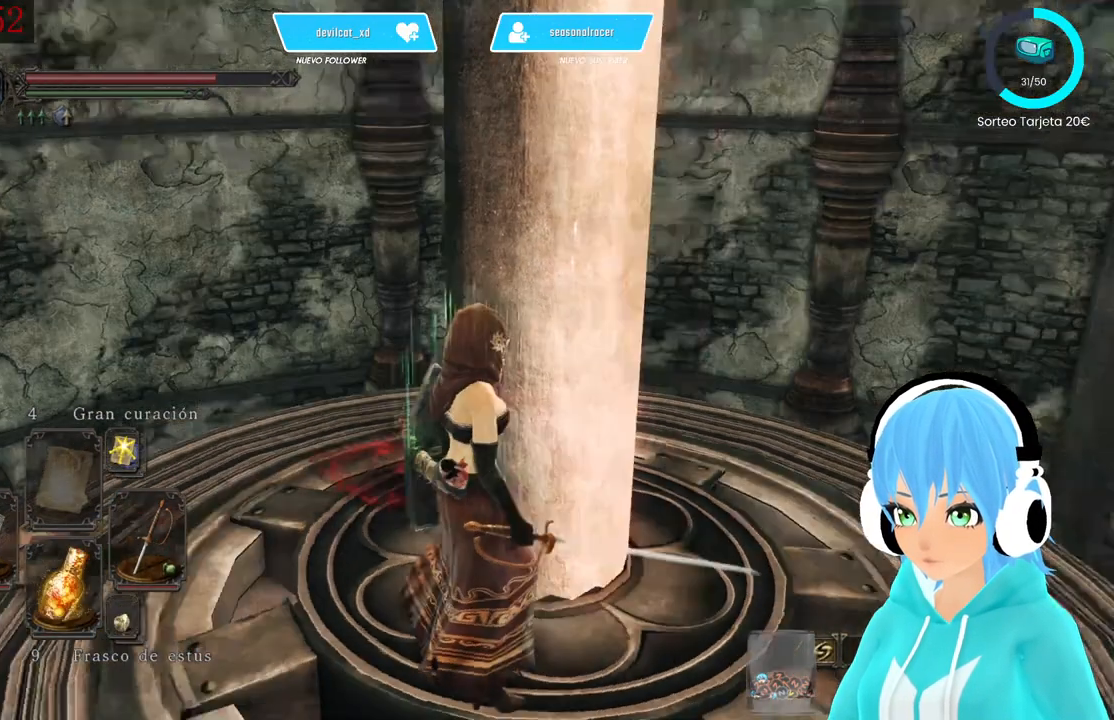
{"buttons": [], "left_stick": "center", "right_stick": "center", "events": [[167, "right_stick", "center"], [250, "DPAD_RIGHT", "down"], [417, "DPAD_RIGHT", "up"]]}
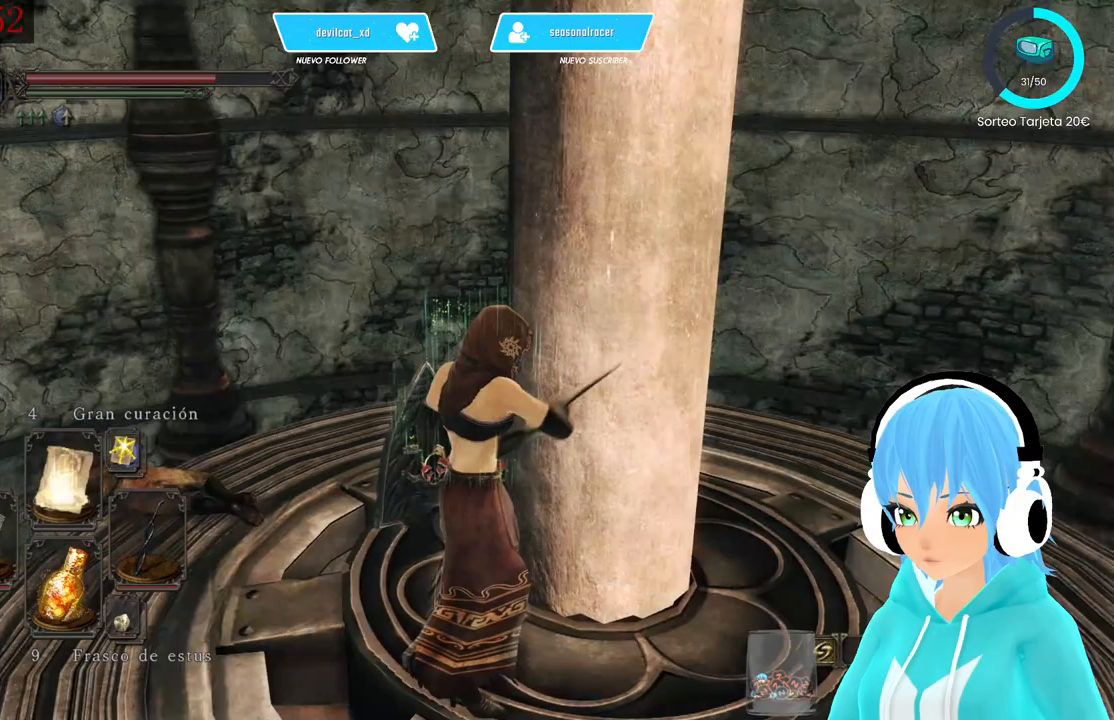
{"buttons": [], "left_stick": "center", "right_stick": "center", "events": [[83, "right_stick", "up-left"], [333, "left_stick", "down"], [333, "right_stick", "center"], [417, "left_stick", "center"]]}
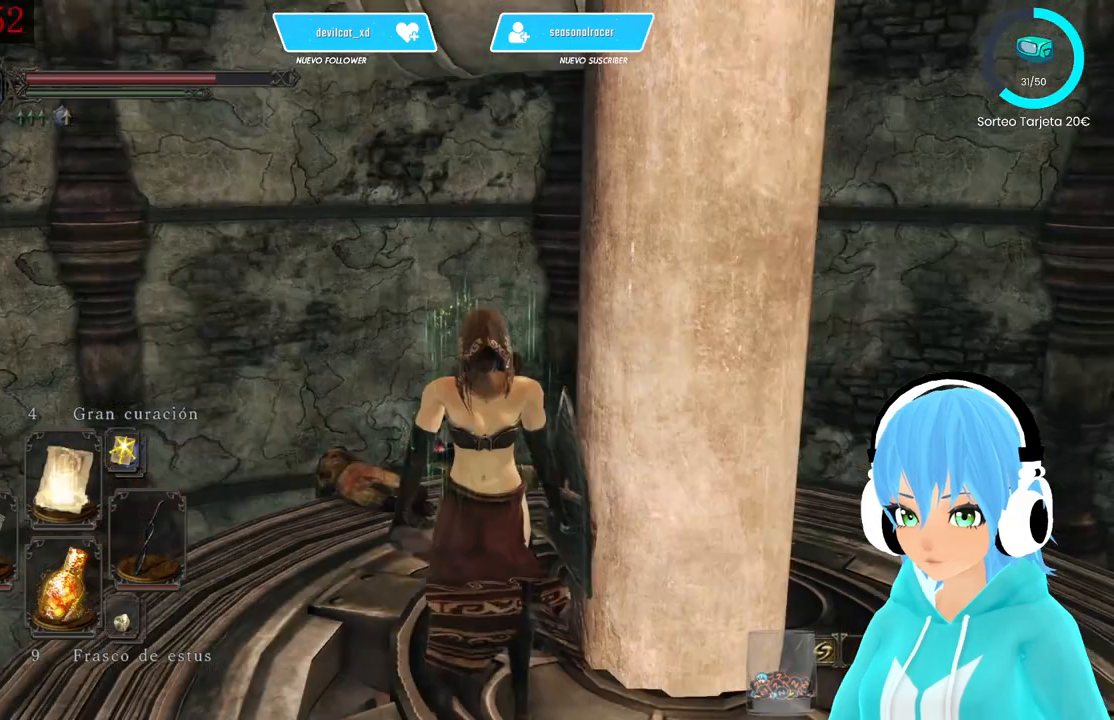
{"buttons": ["R1"], "left_stick": "center", "right_stick": "up", "events": [[167, "R1", "down"], [500, "right_stick", "up"]]}
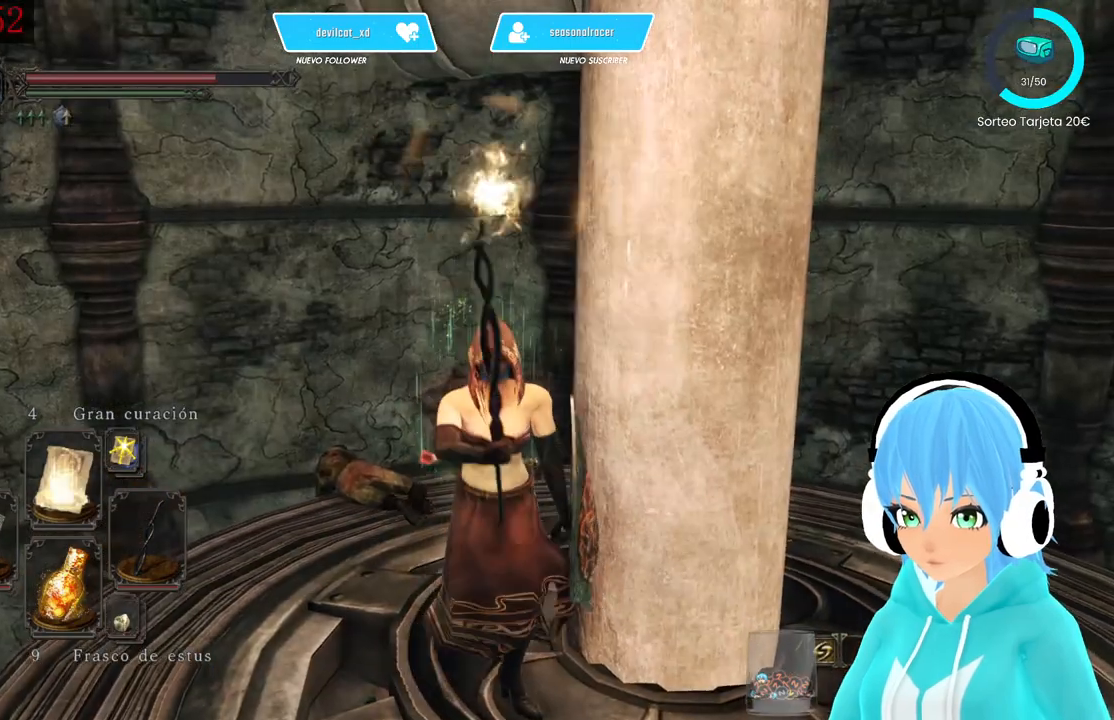
{"buttons": ["R1"], "left_stick": "center", "right_stick": "center", "events": [[250, "right_stick", "center"]]}
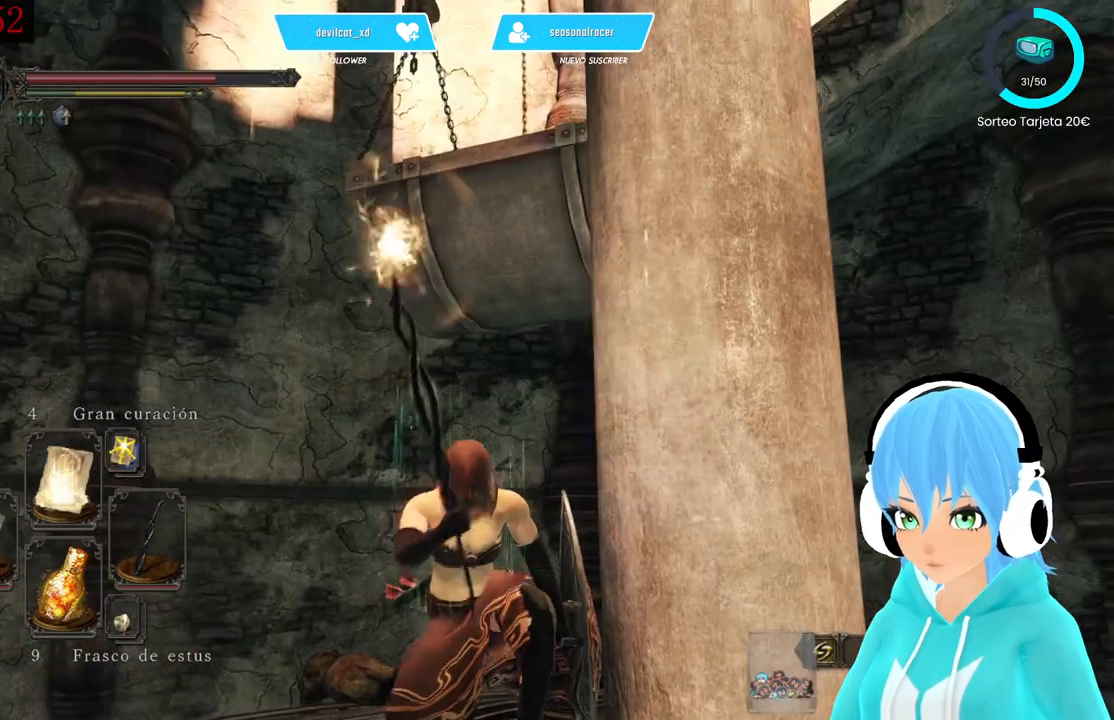
{"buttons": [], "left_stick": "center", "right_stick": "center", "events": [[333, "R1", "up"], [417, "right_stick", "up-right"], [500, "right_stick", "center"]]}
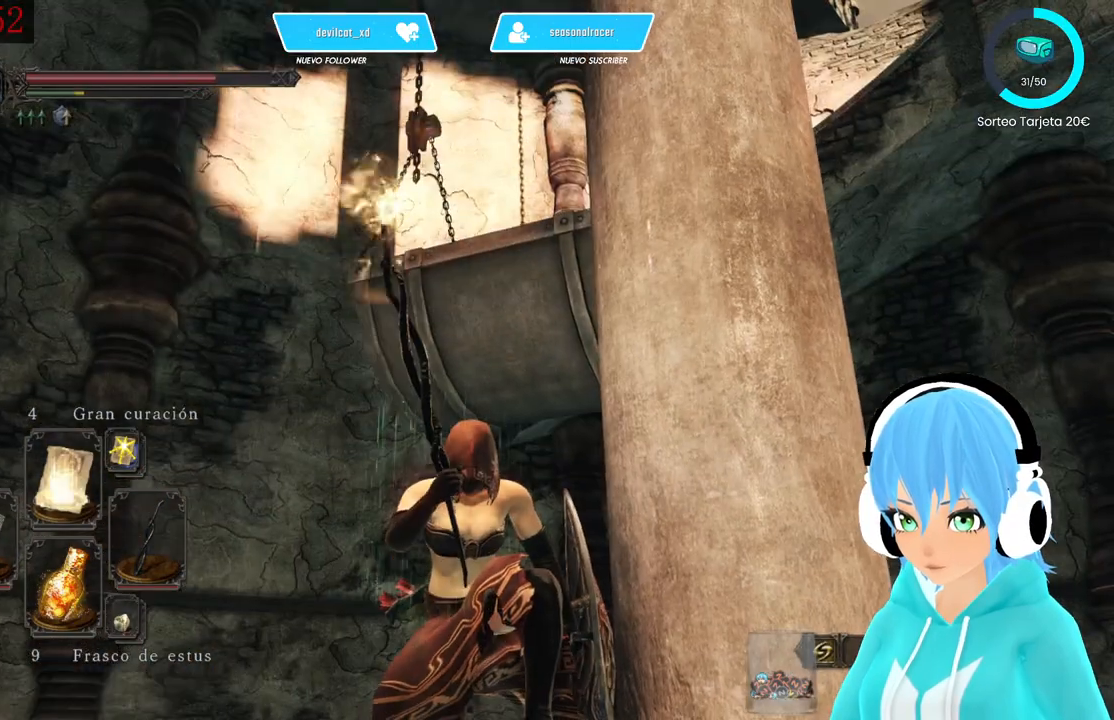
{"buttons": [], "left_stick": "center", "right_stick": "center", "events": []}
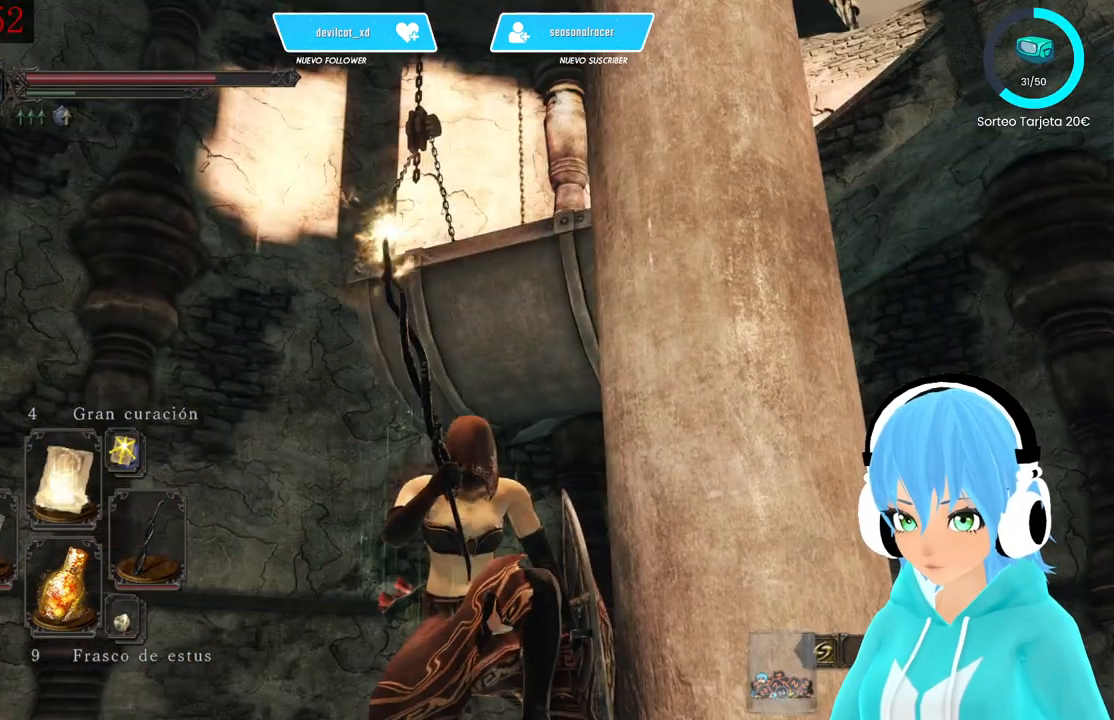
{"buttons": [], "left_stick": "center", "right_stick": "center", "events": []}
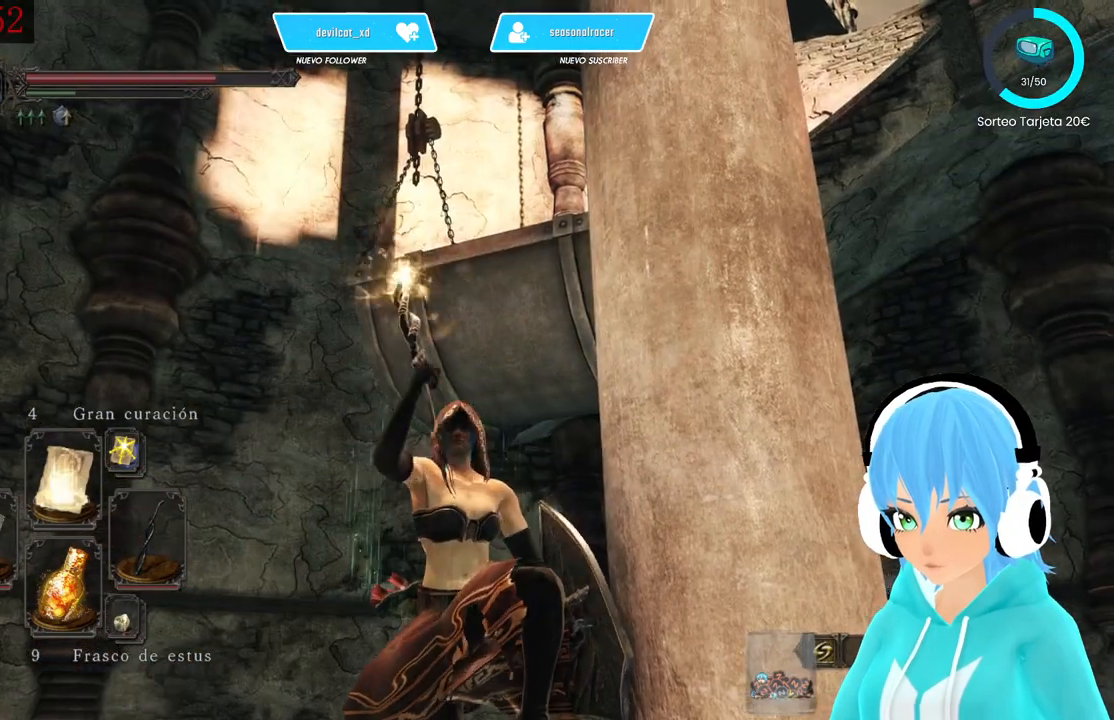
{"buttons": [], "left_stick": "center", "right_stick": "down", "events": [[83, "right_stick", "down-right"], [500, "right_stick", "down"]]}
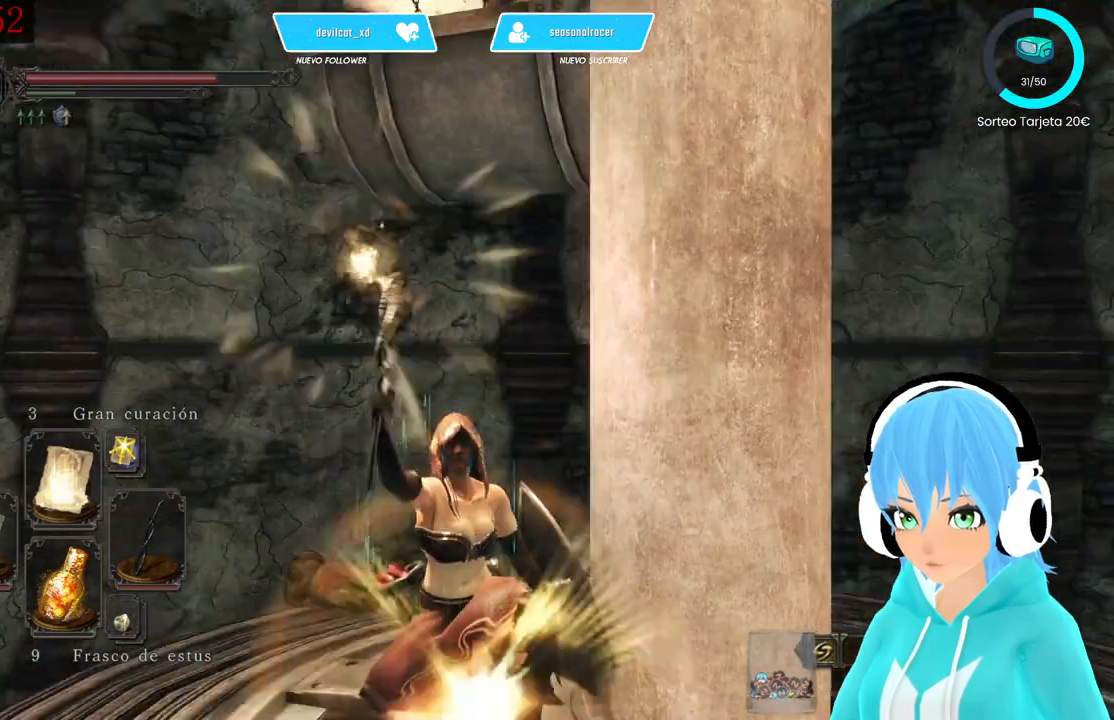
{"buttons": [], "left_stick": "center", "right_stick": "center", "events": [[167, "right_stick", "center"]]}
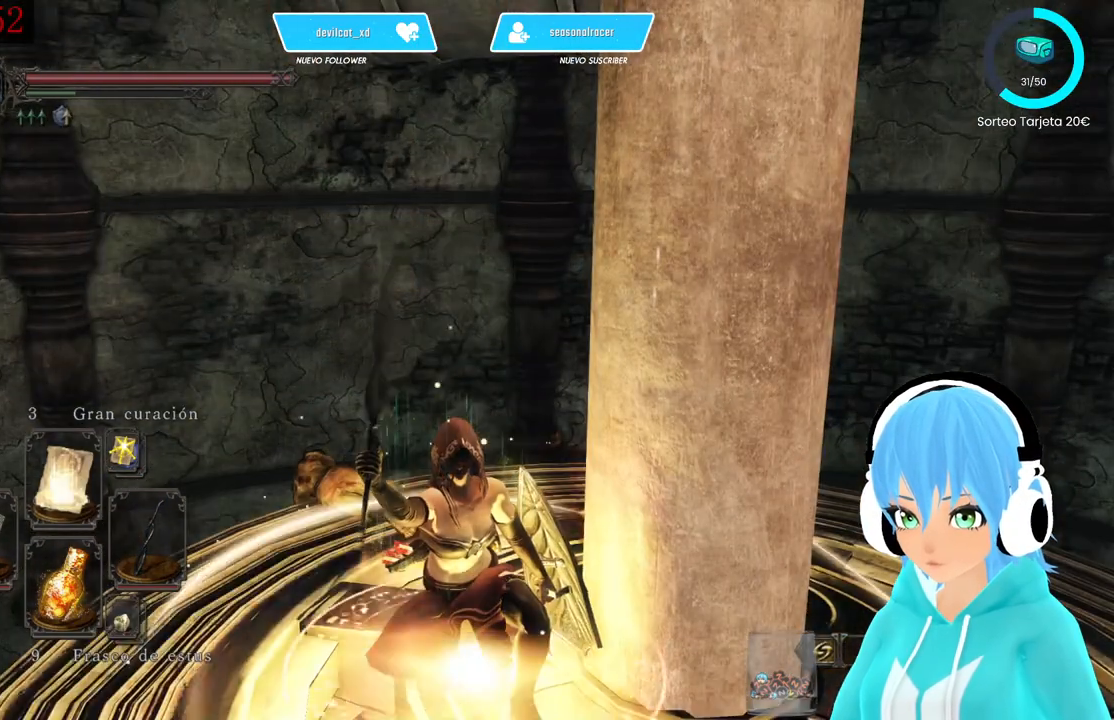
{"buttons": [], "left_stick": "center", "right_stick": "center", "events": []}
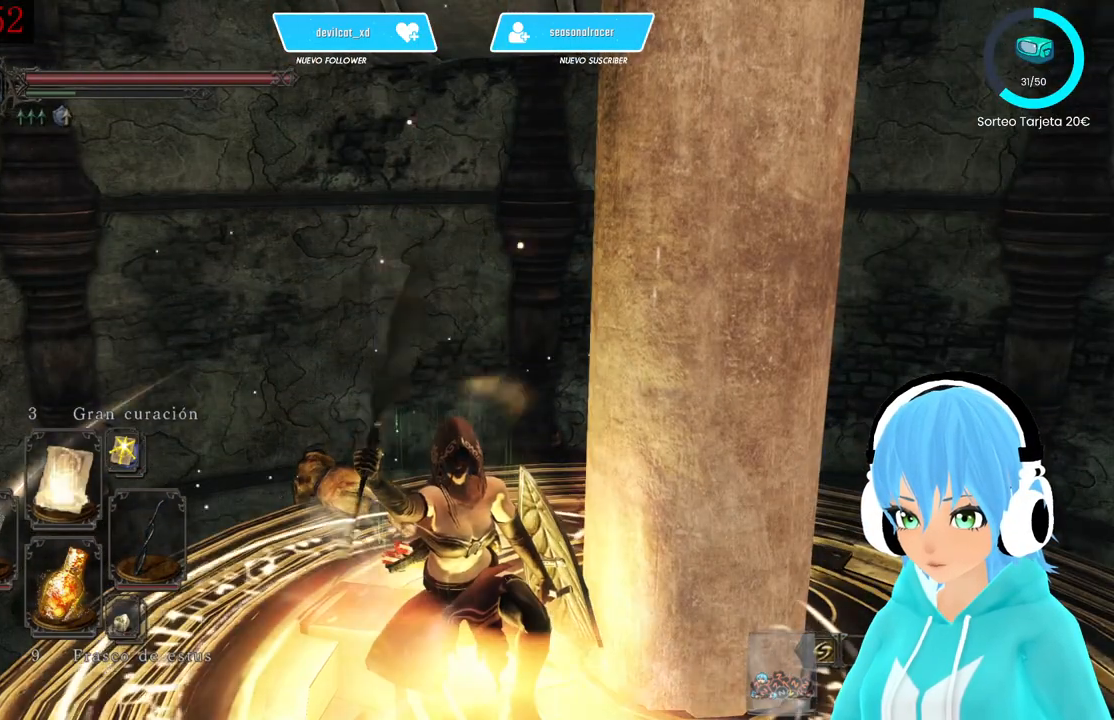
{"buttons": [], "left_stick": "center", "right_stick": "center", "events": []}
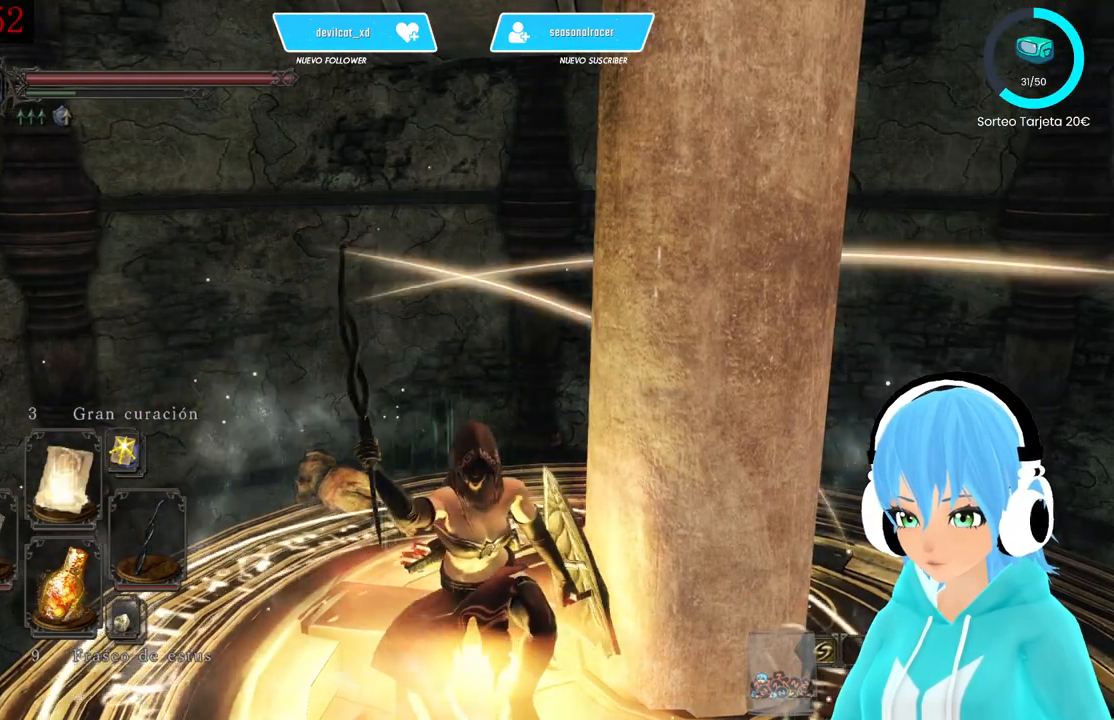
{"buttons": [], "left_stick": "center", "right_stick": "center", "events": []}
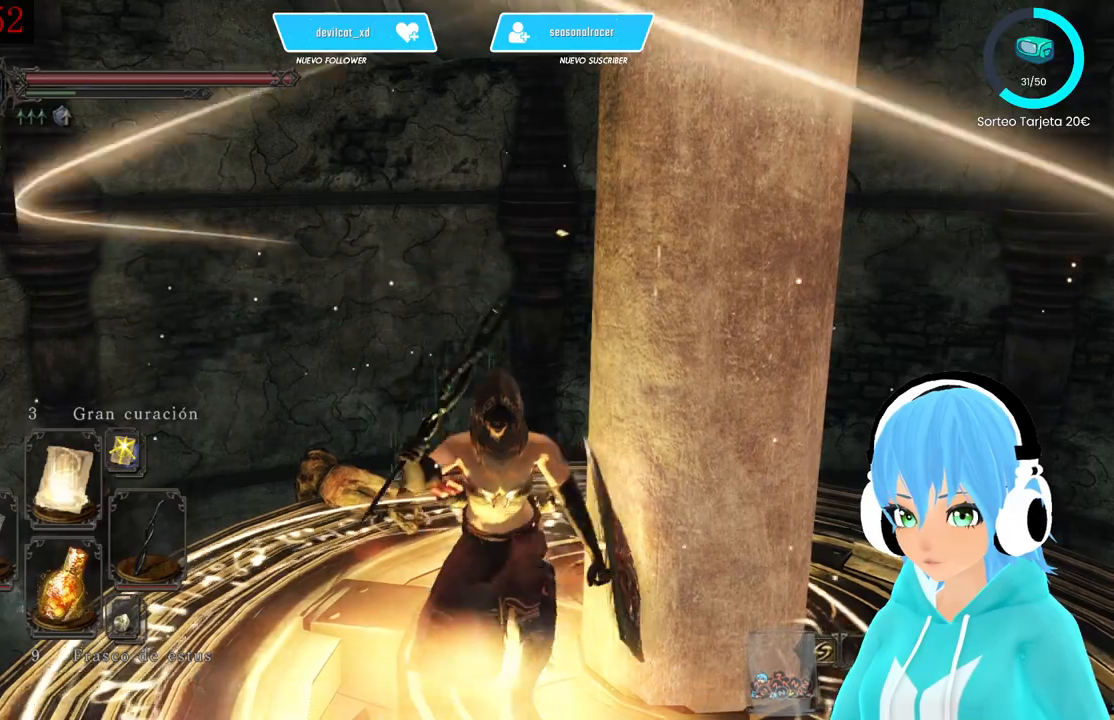
{"buttons": [], "left_stick": "center", "right_stick": "center", "events": []}
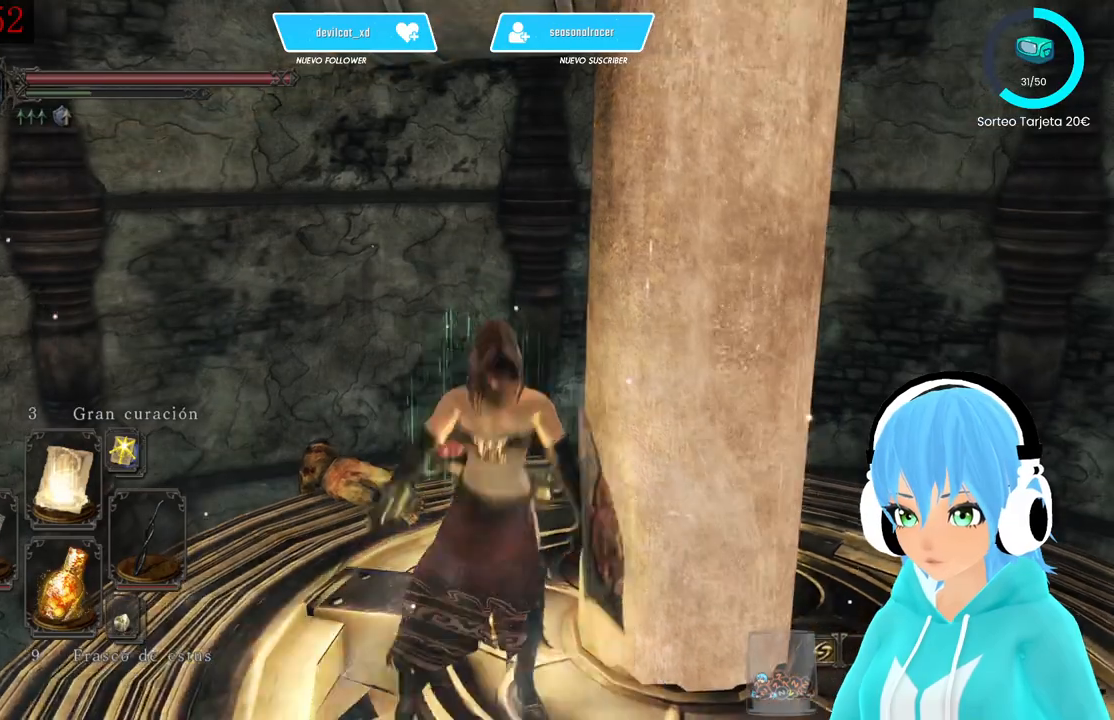
{"buttons": [], "left_stick": "center", "right_stick": "center", "events": [[250, "DPAD_RIGHT", "down"], [333, "DPAD_RIGHT", "up"]]}
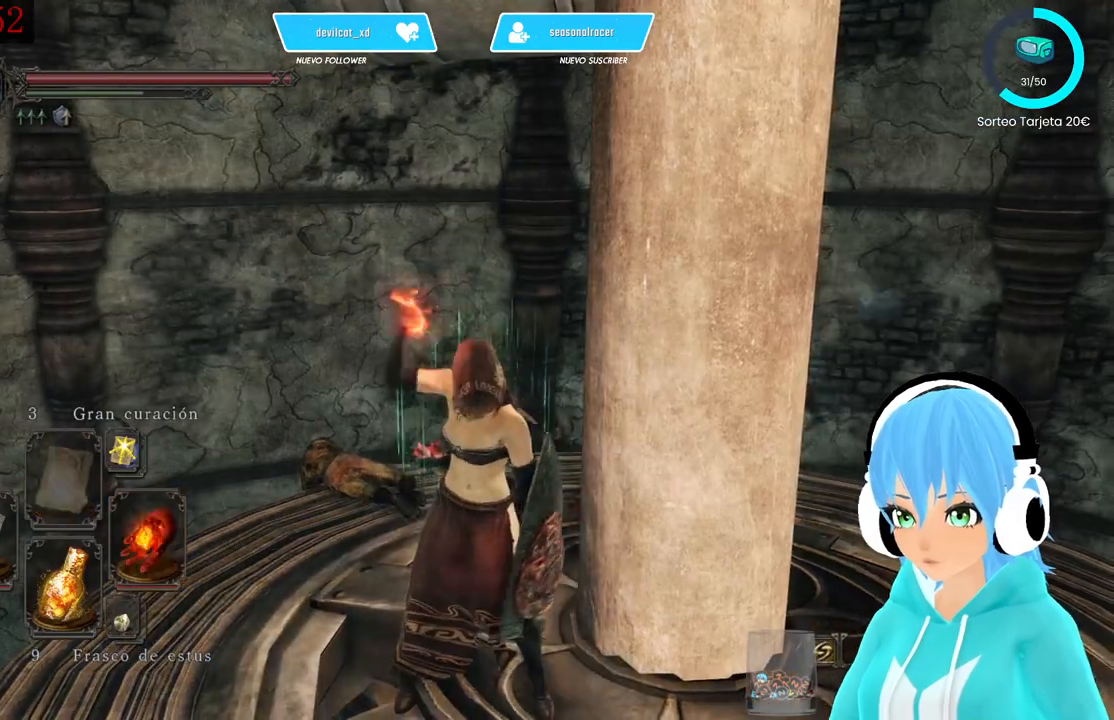
{"buttons": [], "left_stick": "center", "right_stick": "center", "events": [[83, "right_stick", "right"], [333, "right_stick", "center"]]}
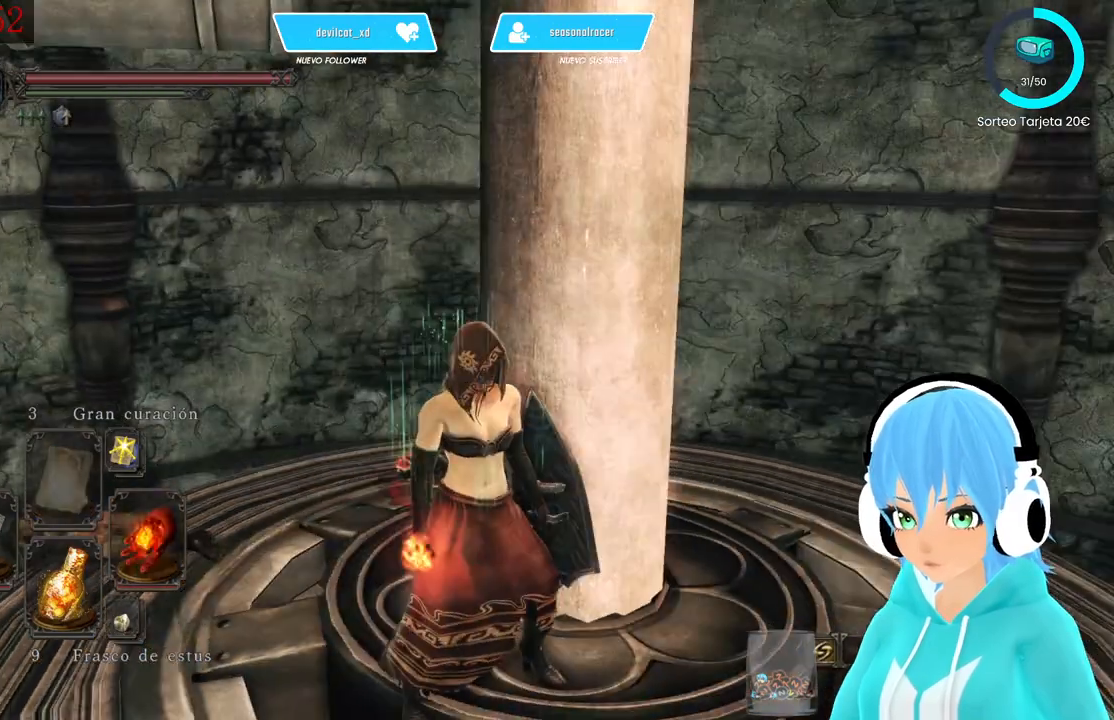
{"buttons": [], "left_stick": "center", "right_stick": "right", "events": [[333, "right_stick", "right"]]}
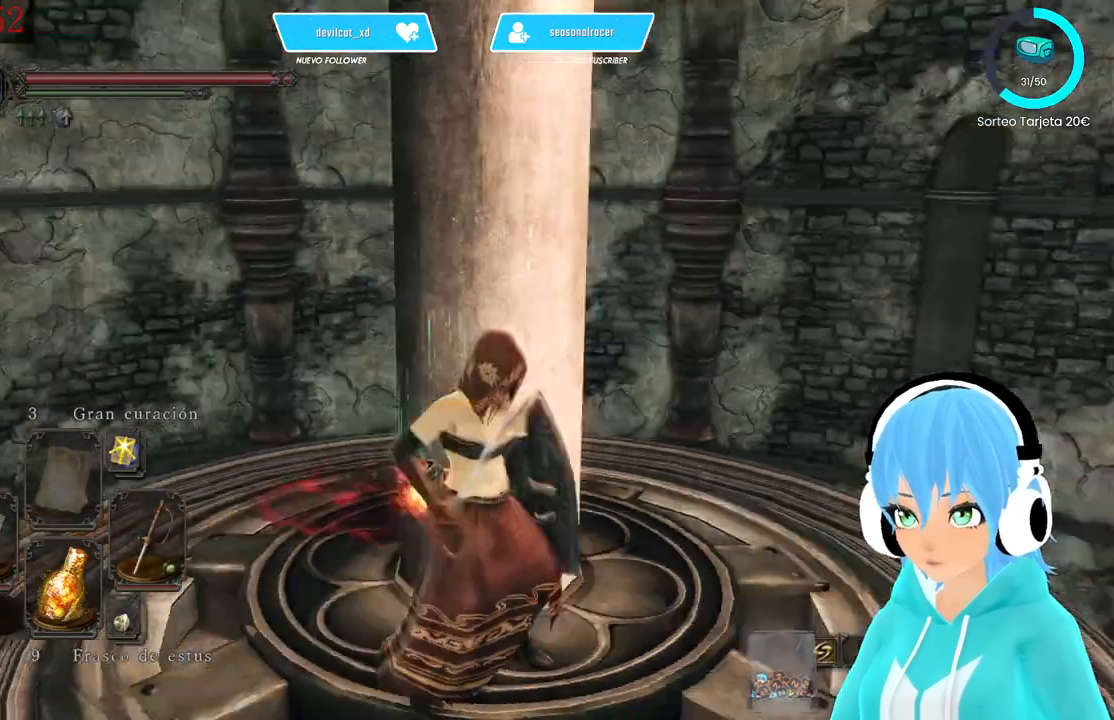
{"buttons": [], "left_stick": "up-right", "right_stick": "center", "events": [[333, "right_stick", "center"], [500, "left_stick", "up-right"]]}
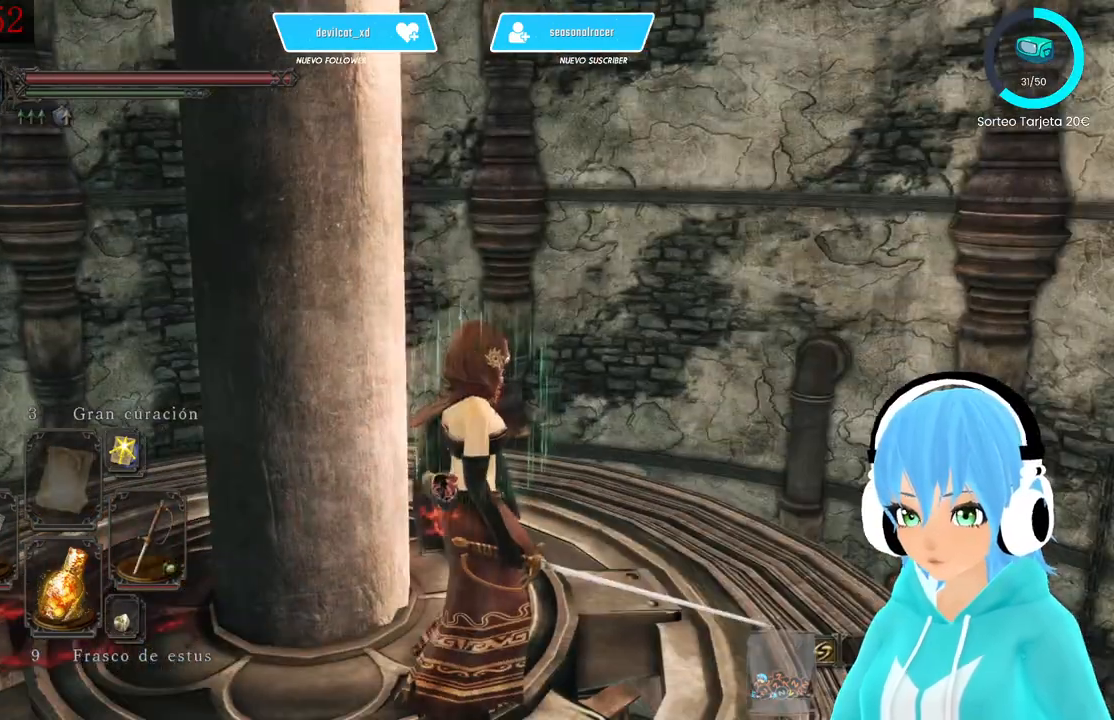
{"buttons": [], "left_stick": "up-right", "right_stick": "left", "events": [[500, "right_stick", "left"]]}
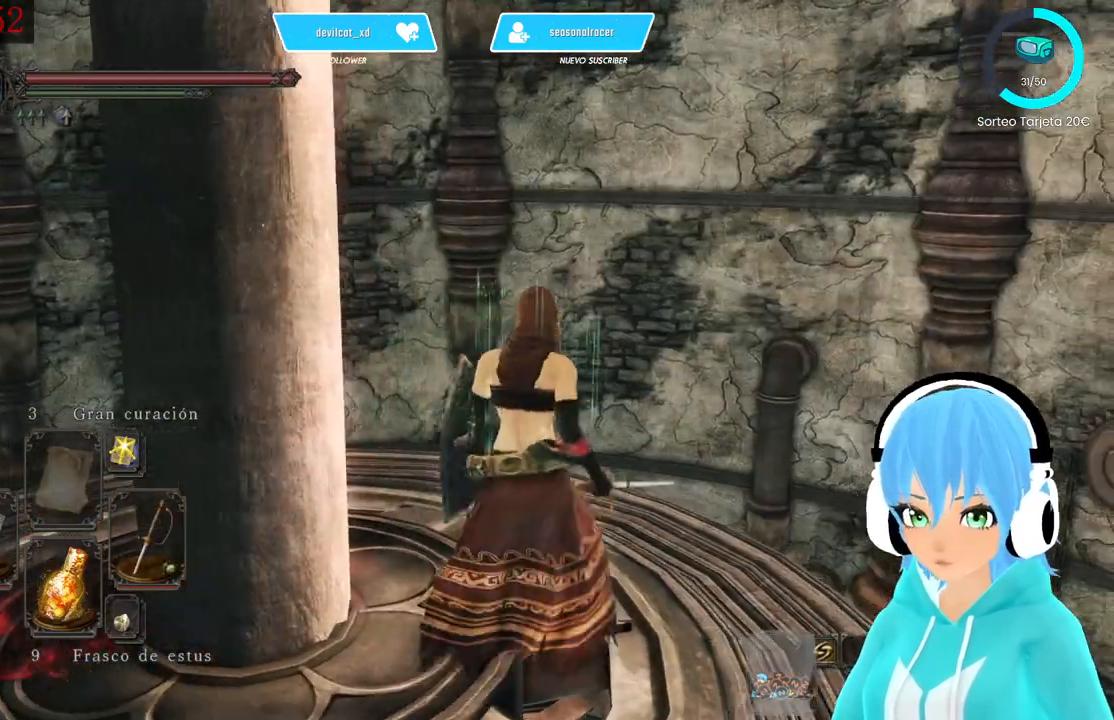
{"buttons": [], "left_stick": "up-right", "right_stick": "left", "events": []}
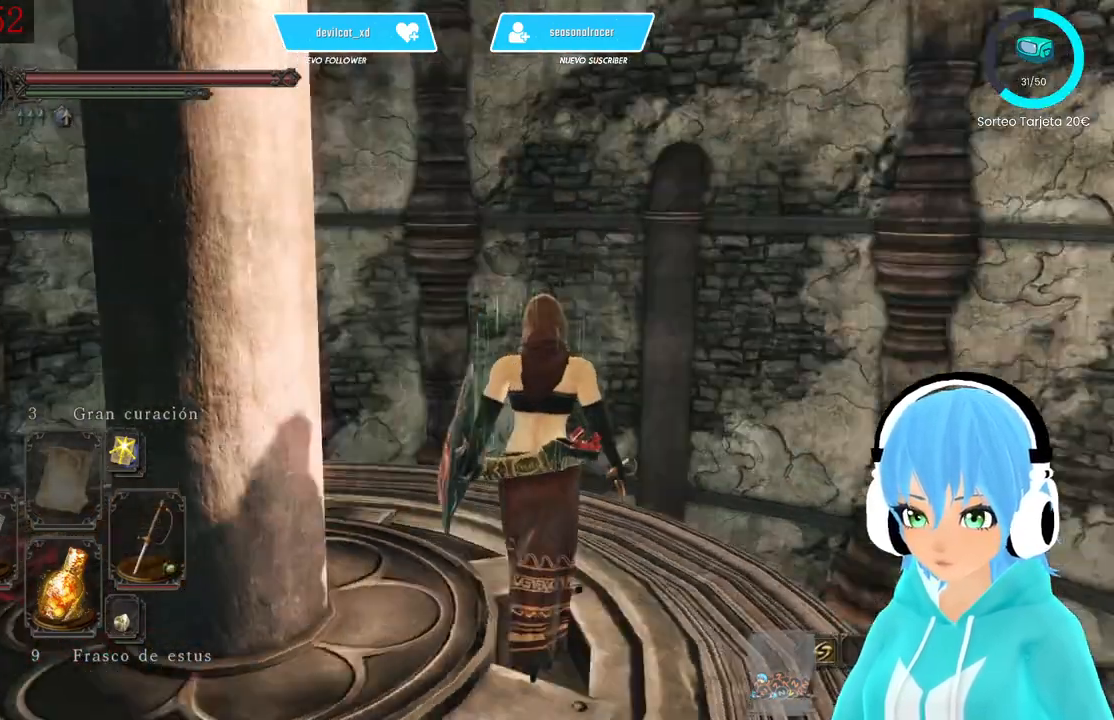
{"buttons": [], "left_stick": "up-right", "right_stick": "left", "events": []}
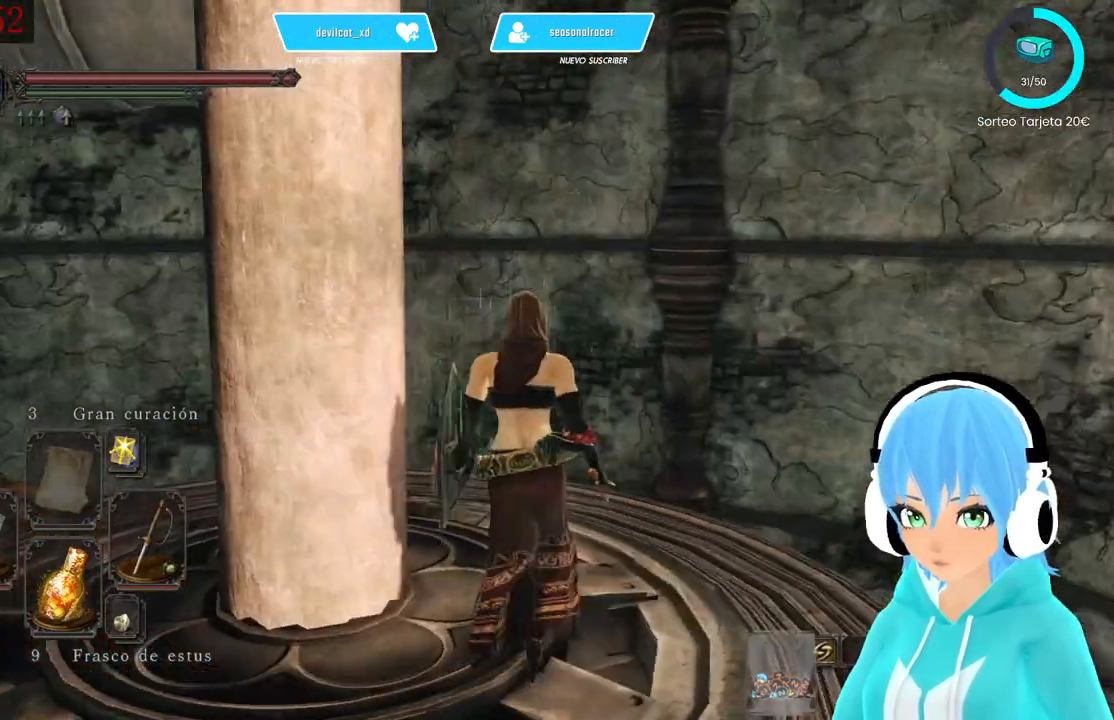
{"buttons": [], "left_stick": "up-right", "right_stick": "left", "events": []}
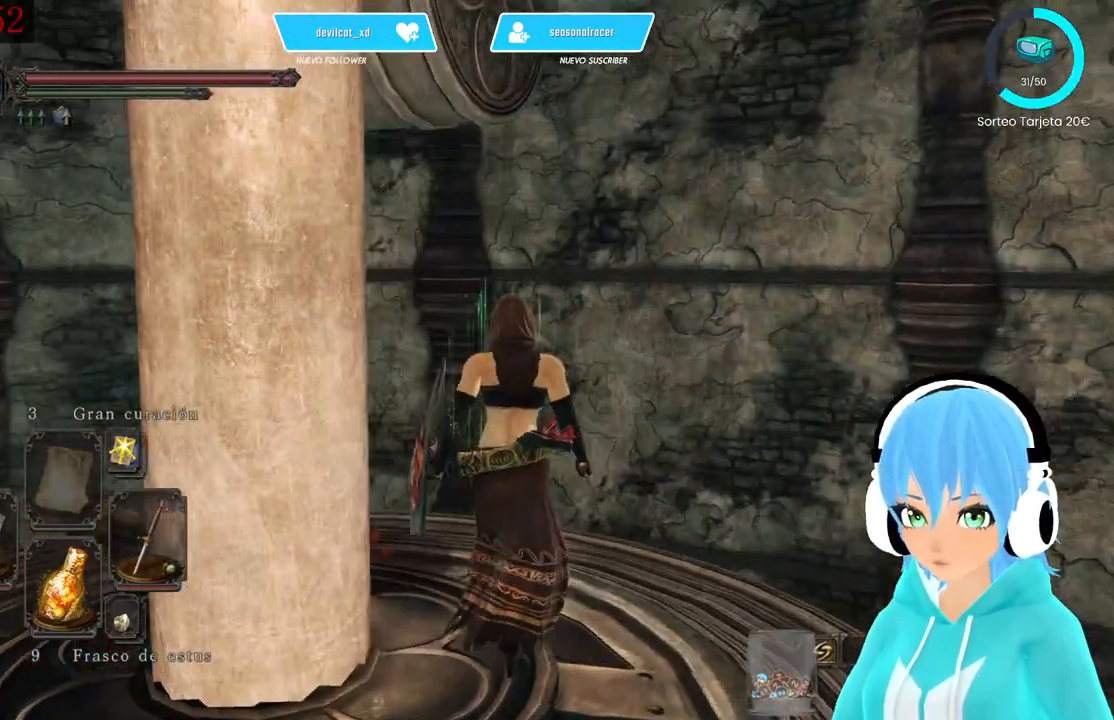
{"buttons": [], "left_stick": "up-right", "right_stick": "down-left", "events": [[333, "right_stick", "down-left"]]}
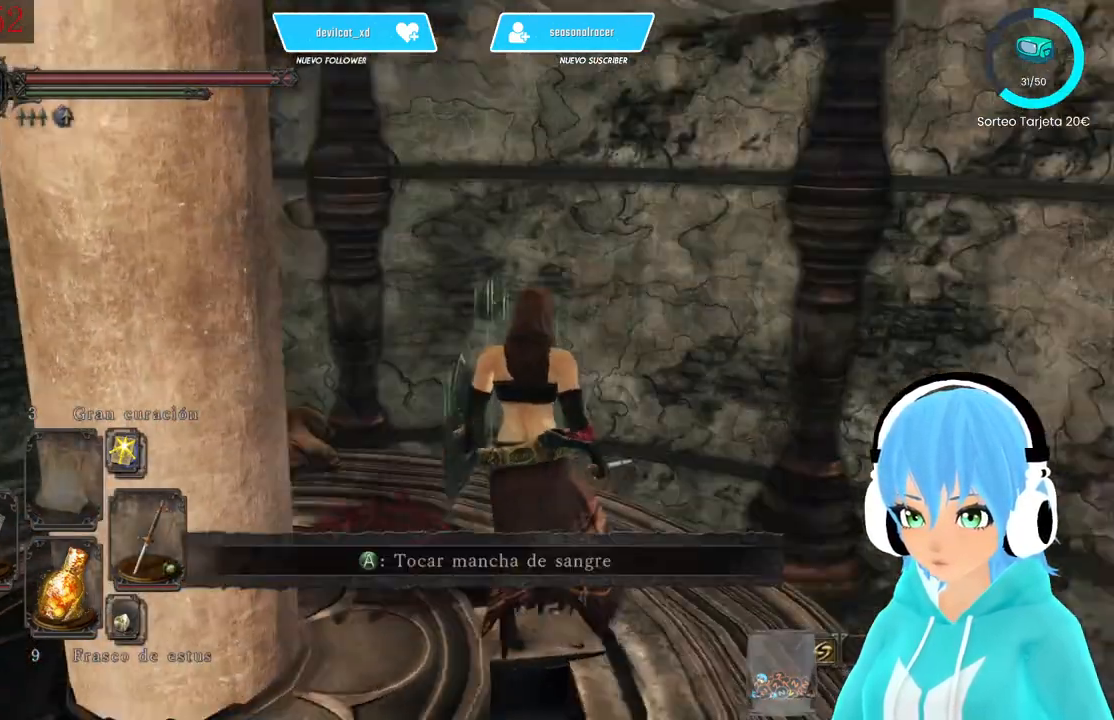
{"buttons": [], "left_stick": "center", "right_stick": "center"}
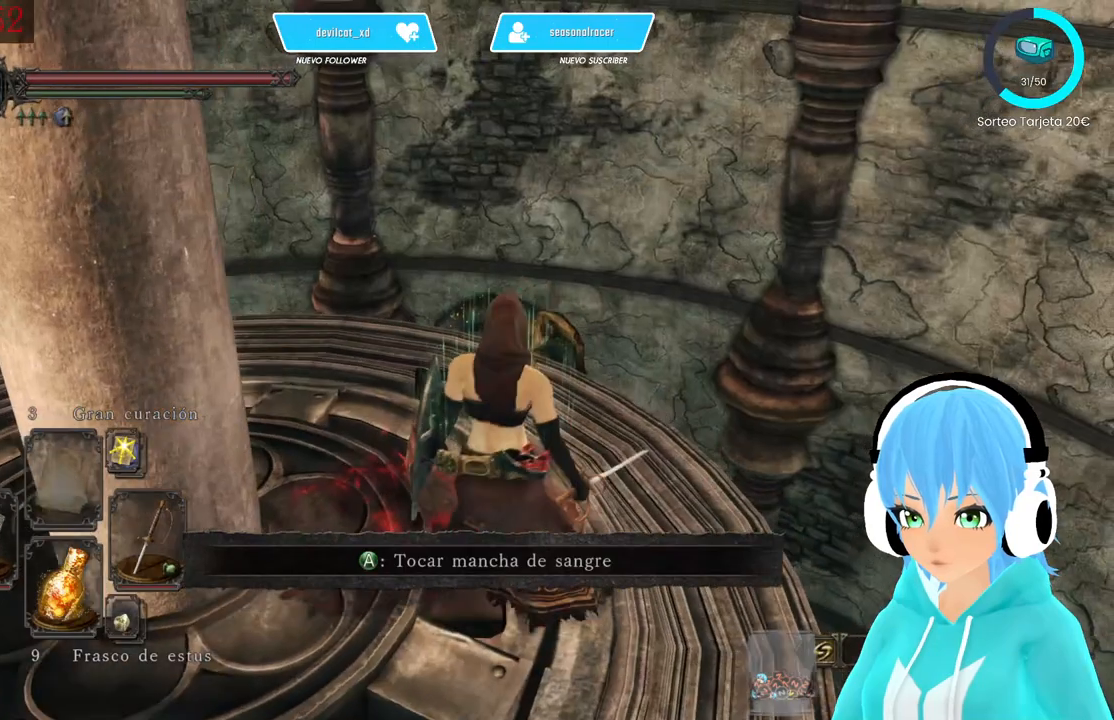
{"buttons": [], "left_stick": "center", "right_stick": "center", "events": [[333, "right_stick", "down-left"], [500, "right_stick", "center"]]}
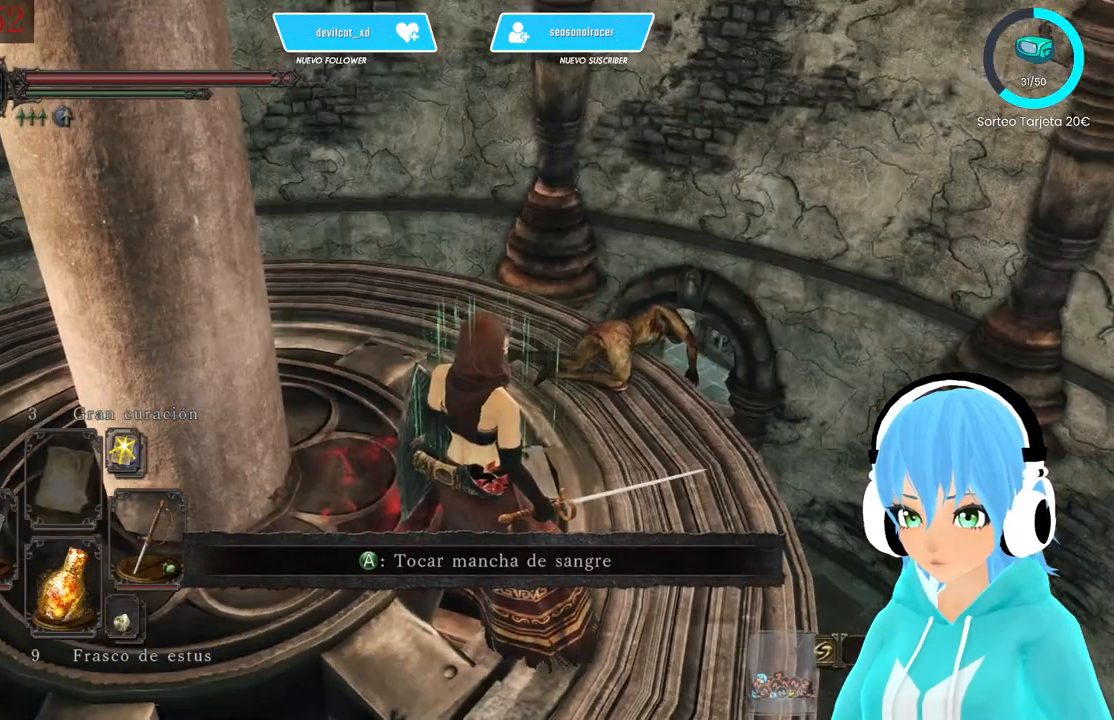
{"buttons": [], "left_stick": "up", "right_stick": "left", "events": [[83, "left_stick", "up"], [500, "right_stick", "left"]]}
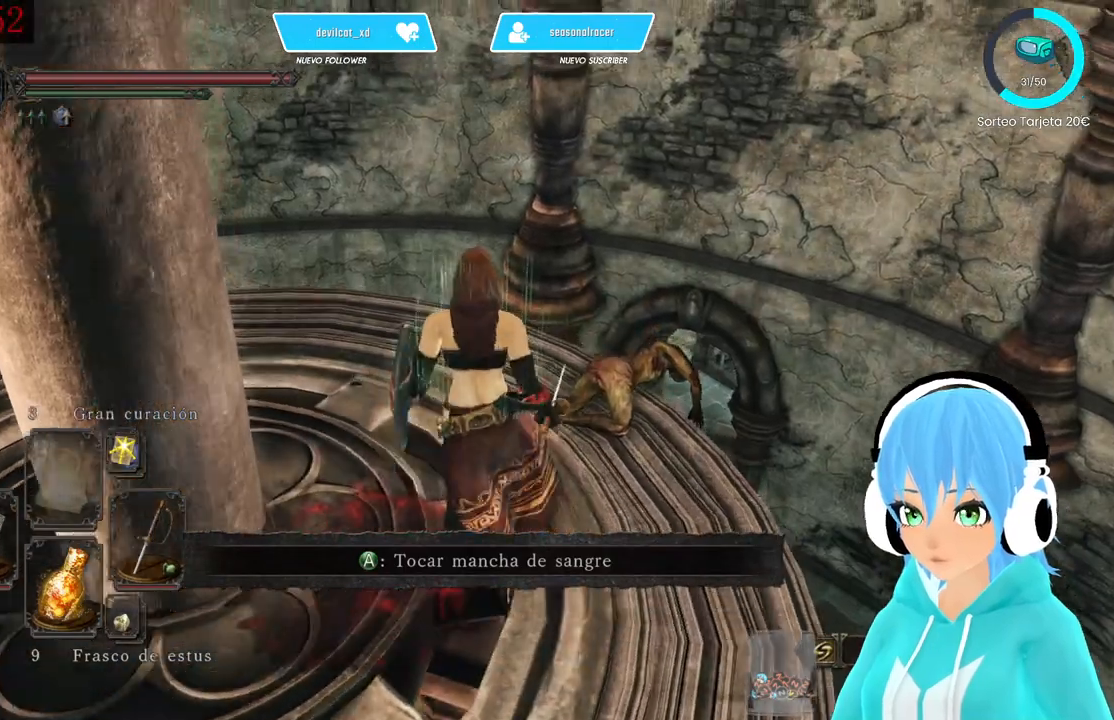
{"buttons": [], "left_stick": "up", "right_stick": "left"}